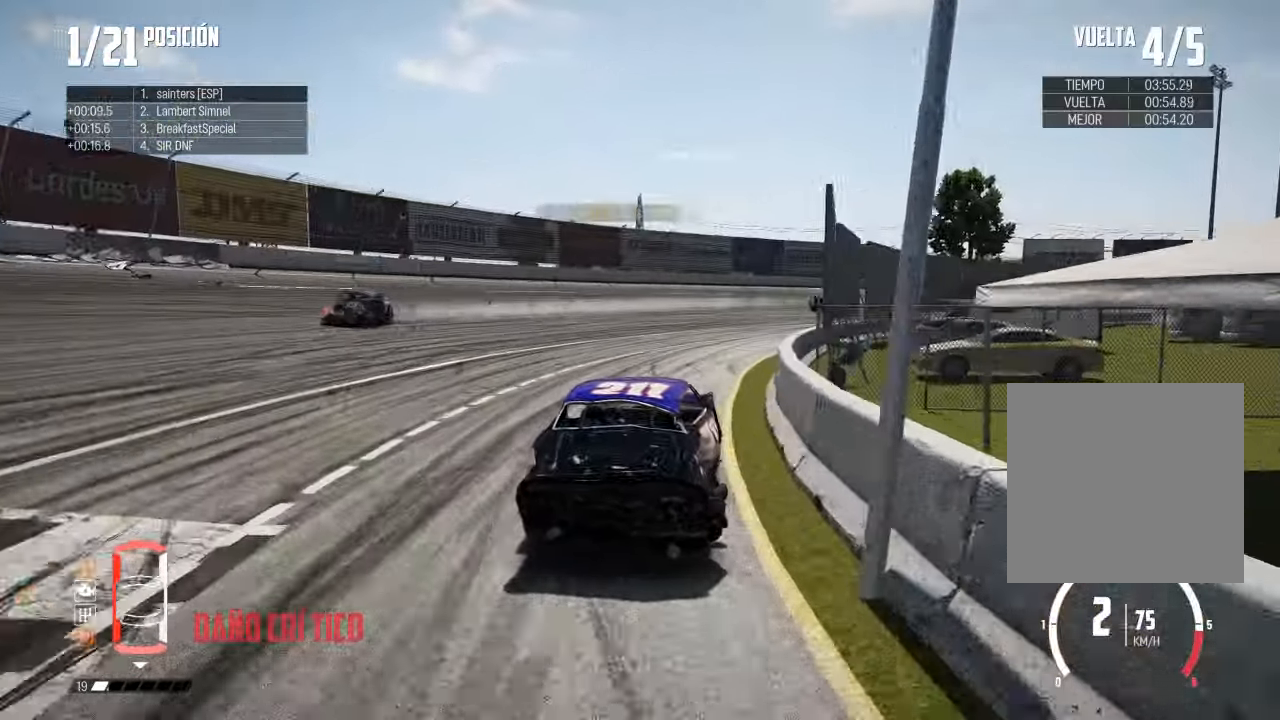
Gameplay with a controller (Xbox layout); each line is a JSON object with the inputs held at the frame after it. "events" lists button and stick changes between this image and that frame as [ms after this image, input, new state], when the widget could be followed in between.
{"buttons": [], "left_stick": "right", "right_stick": "center", "events": [[17, "left_stick", "center"], [250, "left_stick", "right"]]}
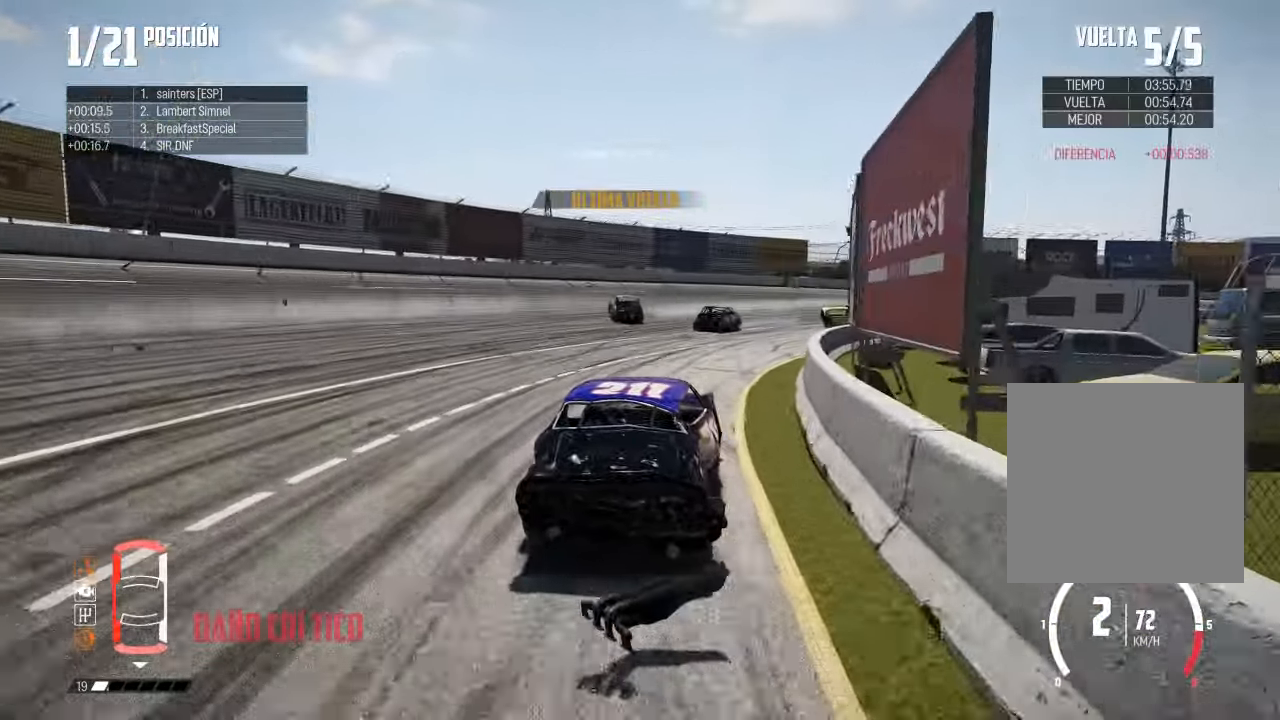
{"buttons": [], "left_stick": "center", "right_stick": "center", "events": [[33, "left_stick", "center"], [133, "R2", "down"], [133, "left_stick", "right"], [350, "R2", "up"], [367, "left_stick", "center"]]}
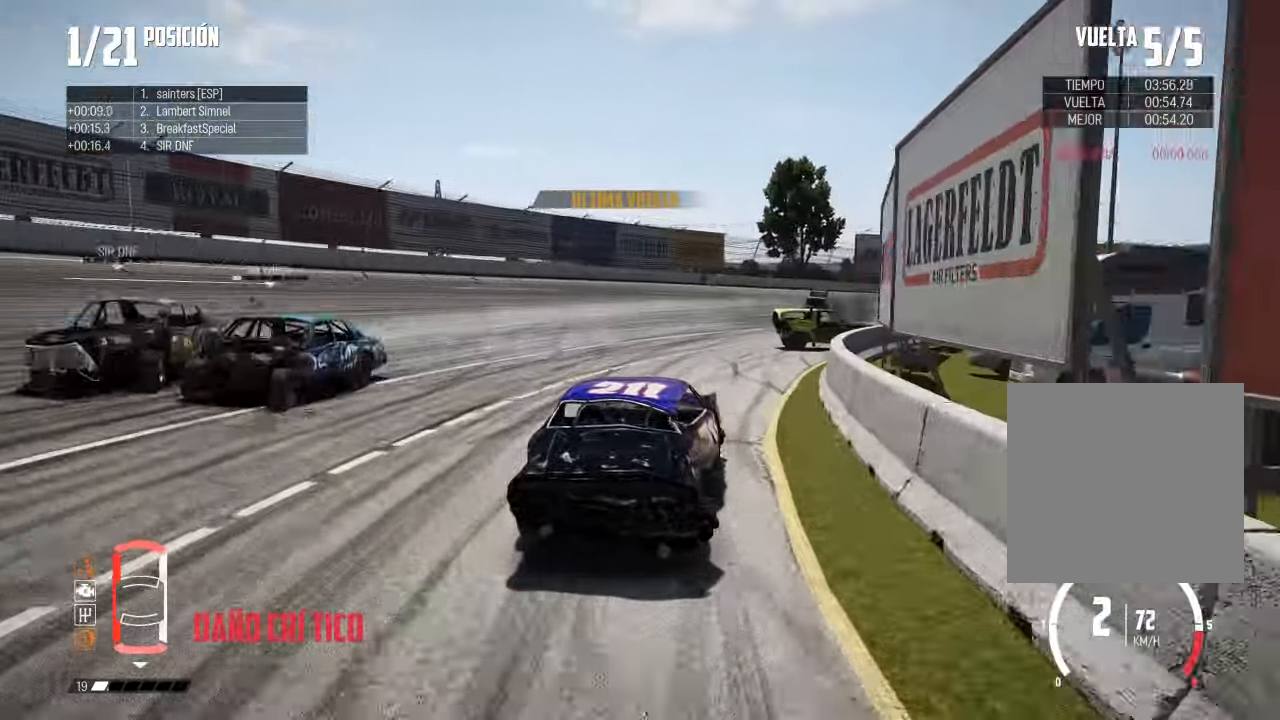
{"buttons": [], "left_stick": "right", "right_stick": "center", "events": [[184, "left_stick", "right"]]}
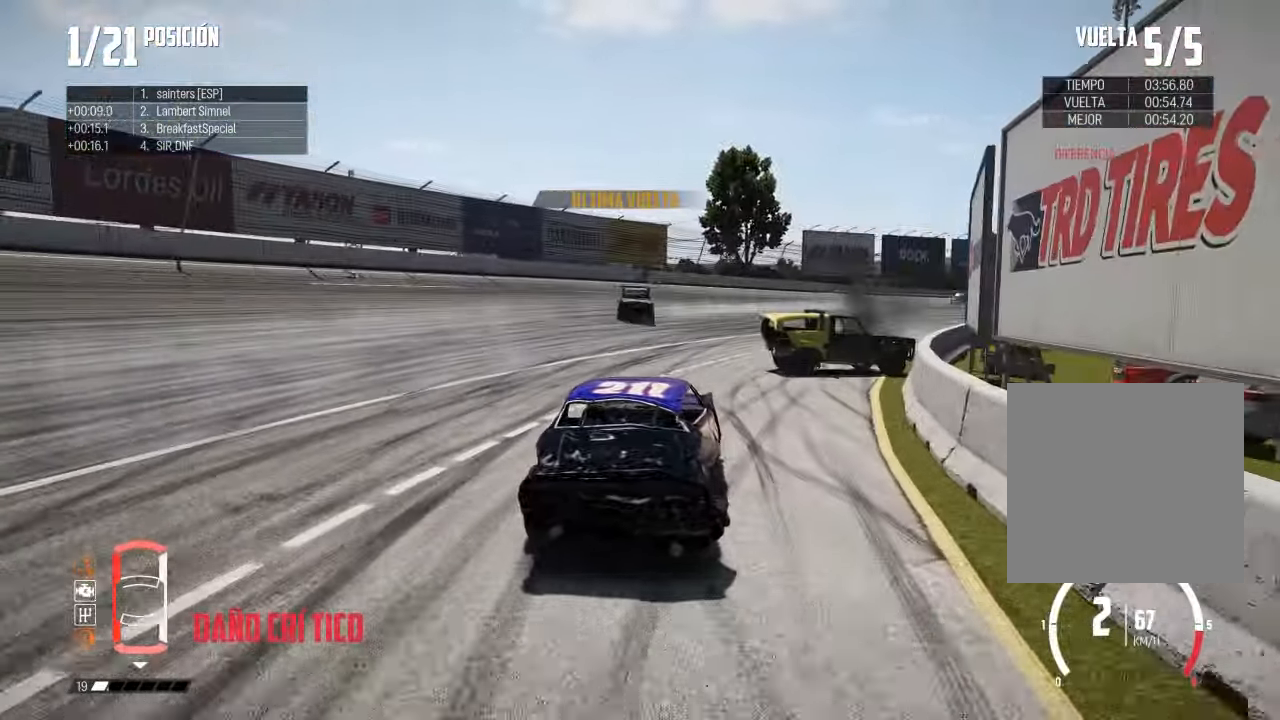
{"buttons": ["R2"], "left_stick": "right", "right_stick": "center", "events": [[183, "left_stick", "center"], [267, "left_stick", "right"], [434, "R2", "down"]]}
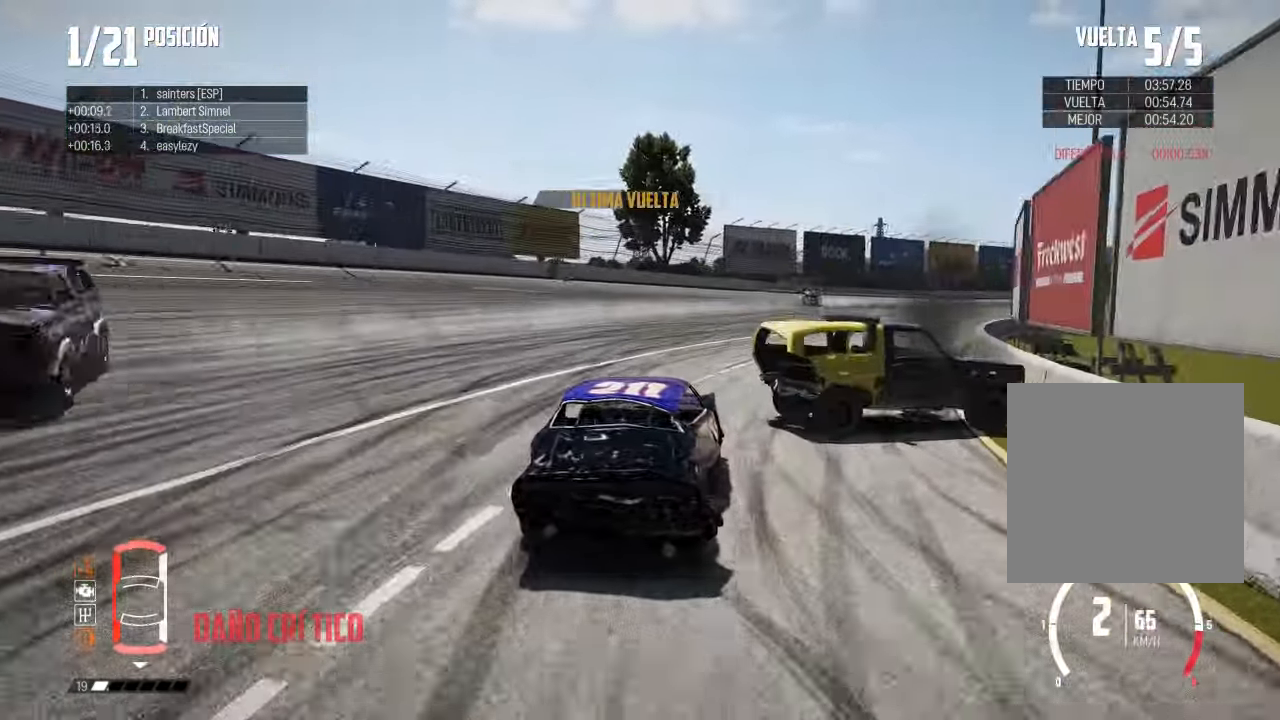
{"buttons": ["R2"], "left_stick": "center", "right_stick": "center", "events": [[234, "left_stick", "center"]]}
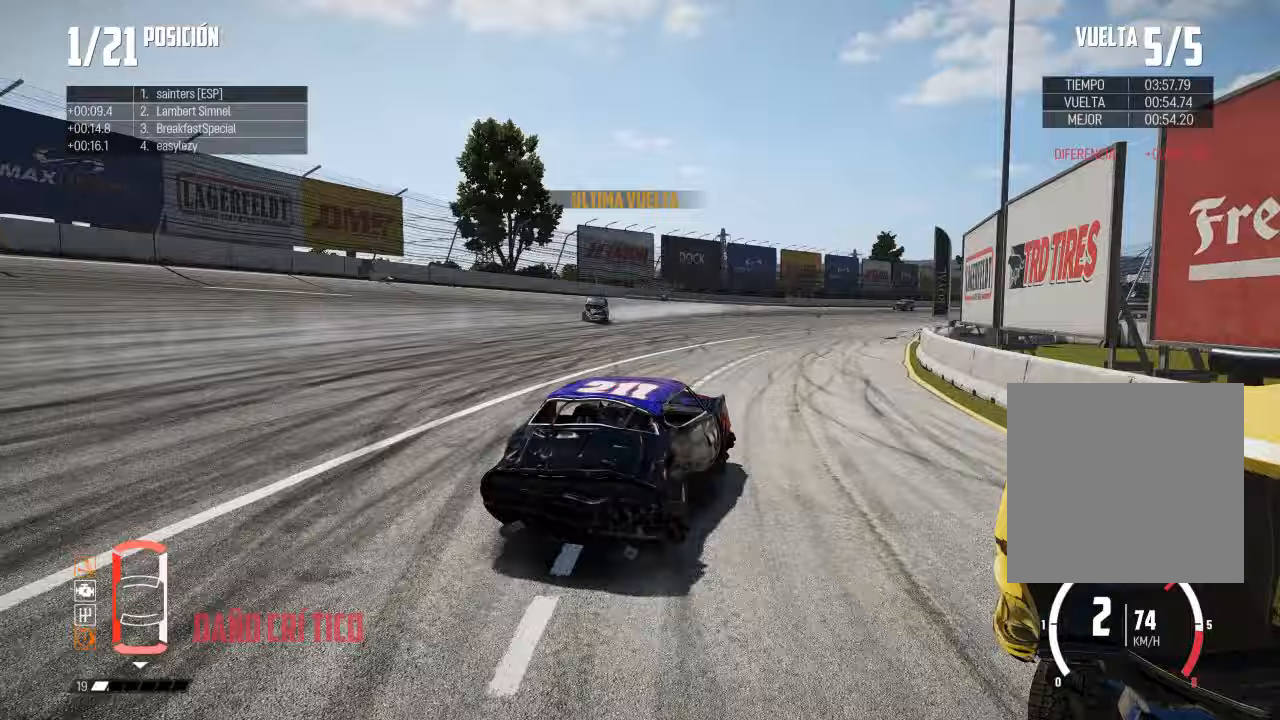
{"buttons": ["R2"], "left_stick": "left", "right_stick": "center", "events": [[284, "left_stick", "right"], [384, "left_stick", "center"], [501, "left_stick", "left"]]}
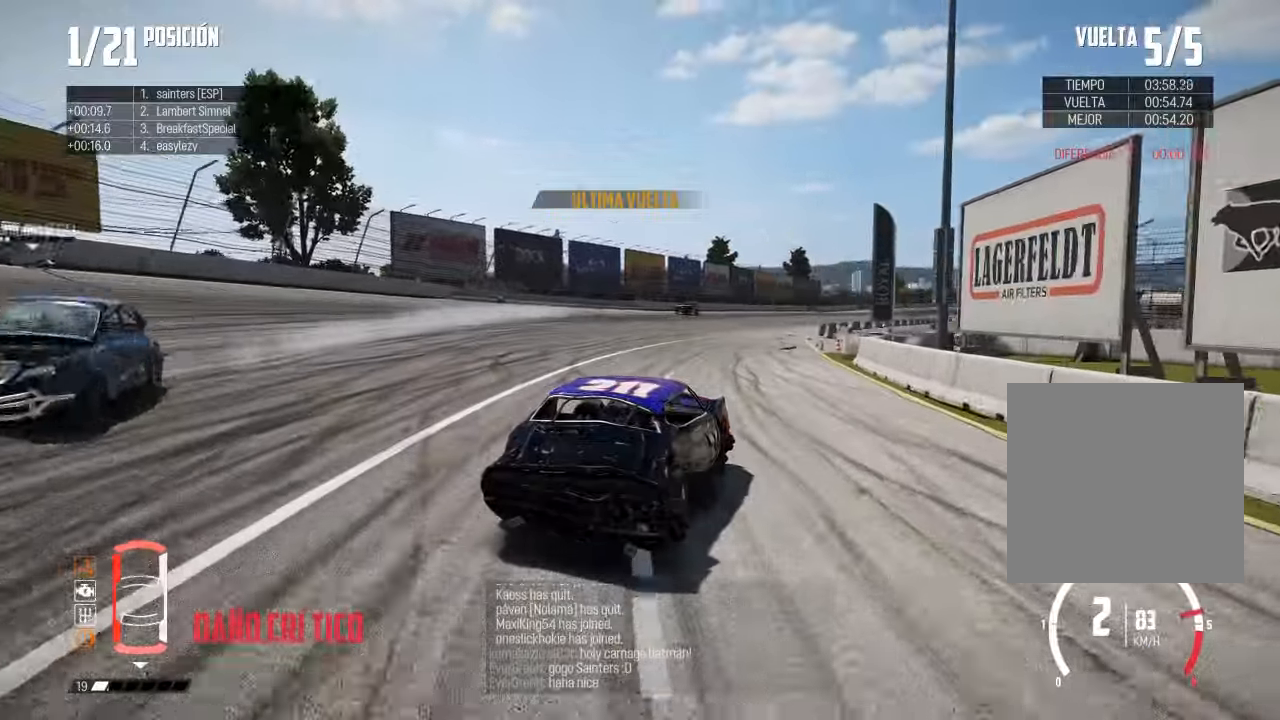
{"buttons": ["R2"], "left_stick": "right", "right_stick": "center", "events": [[216, "left_stick", "center"], [266, "left_stick", "right"], [350, "left_stick", "left"], [483, "left_stick", "right"]]}
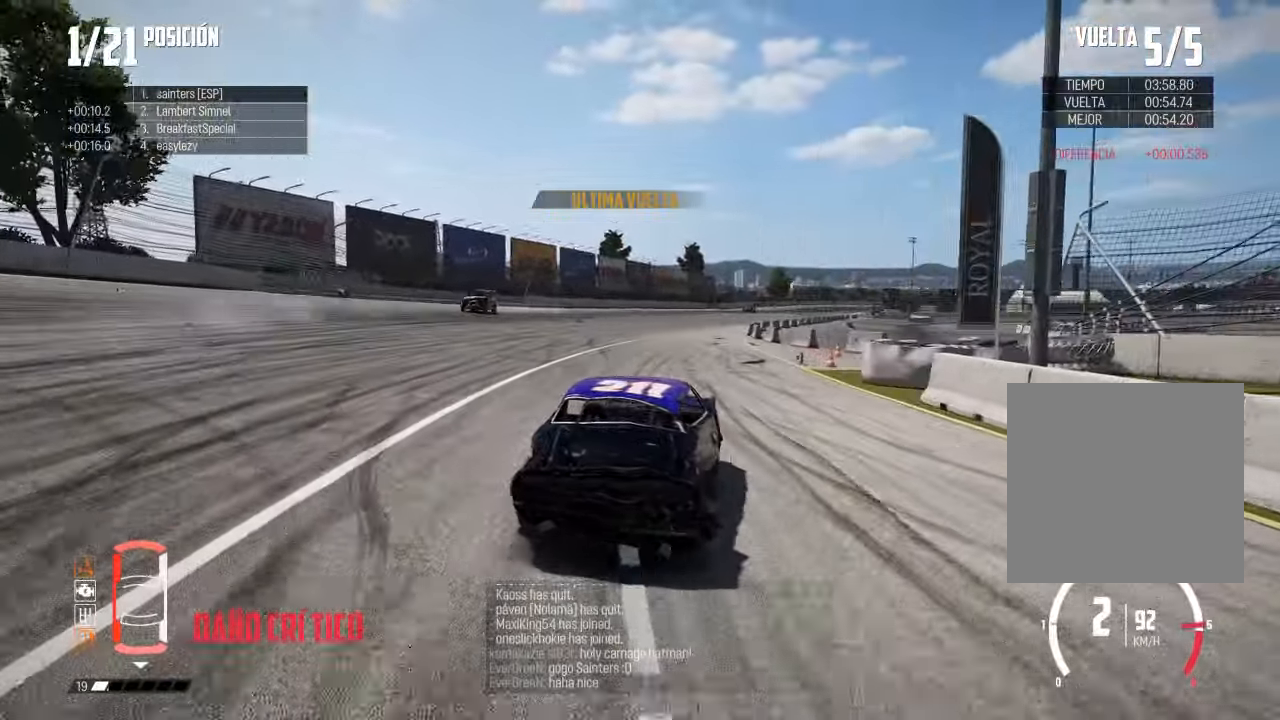
{"buttons": ["R2"], "left_stick": "left", "right_stick": "center", "events": [[217, "left_stick", "center"], [467, "left_stick", "left"]]}
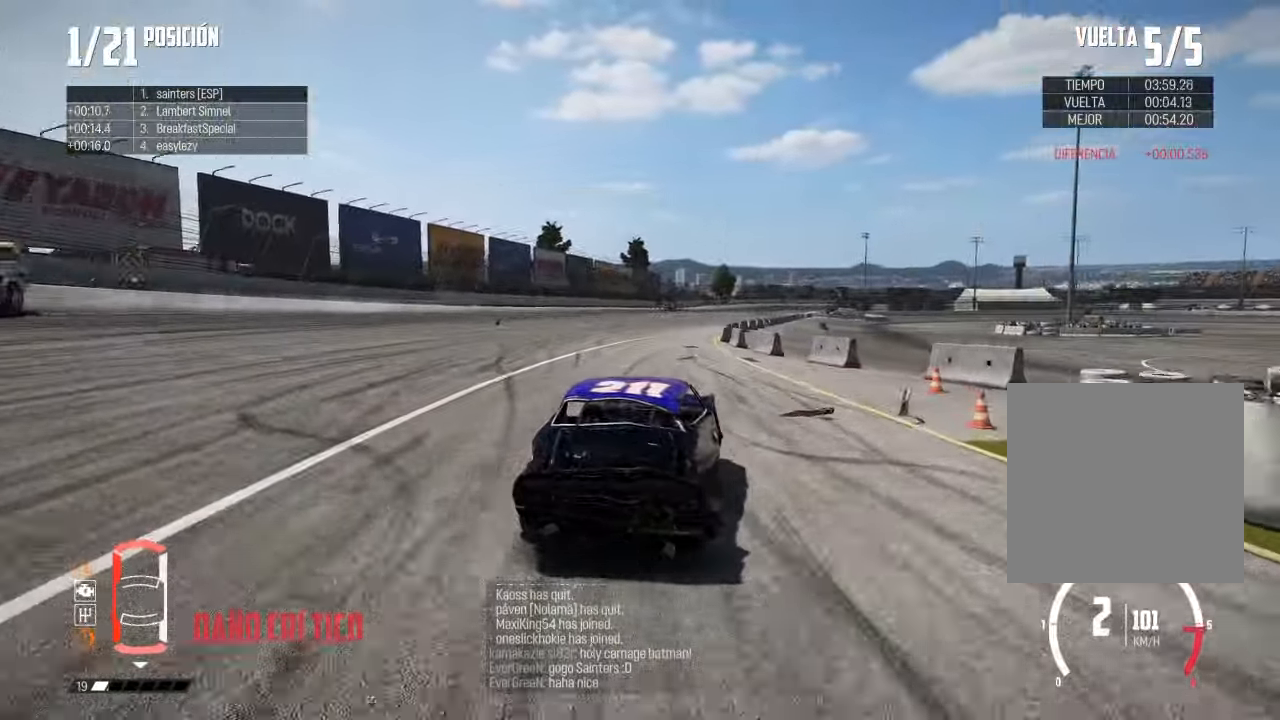
{"buttons": ["R2"], "left_stick": "center", "right_stick": "center", "events": [[83, "left_stick", "center"], [150, "left_stick", "up-right"], [267, "left_stick", "center"], [384, "R1", "down"], [384, "right_stick", "up"], [467, "R1", "up"], [484, "right_stick", "center"]]}
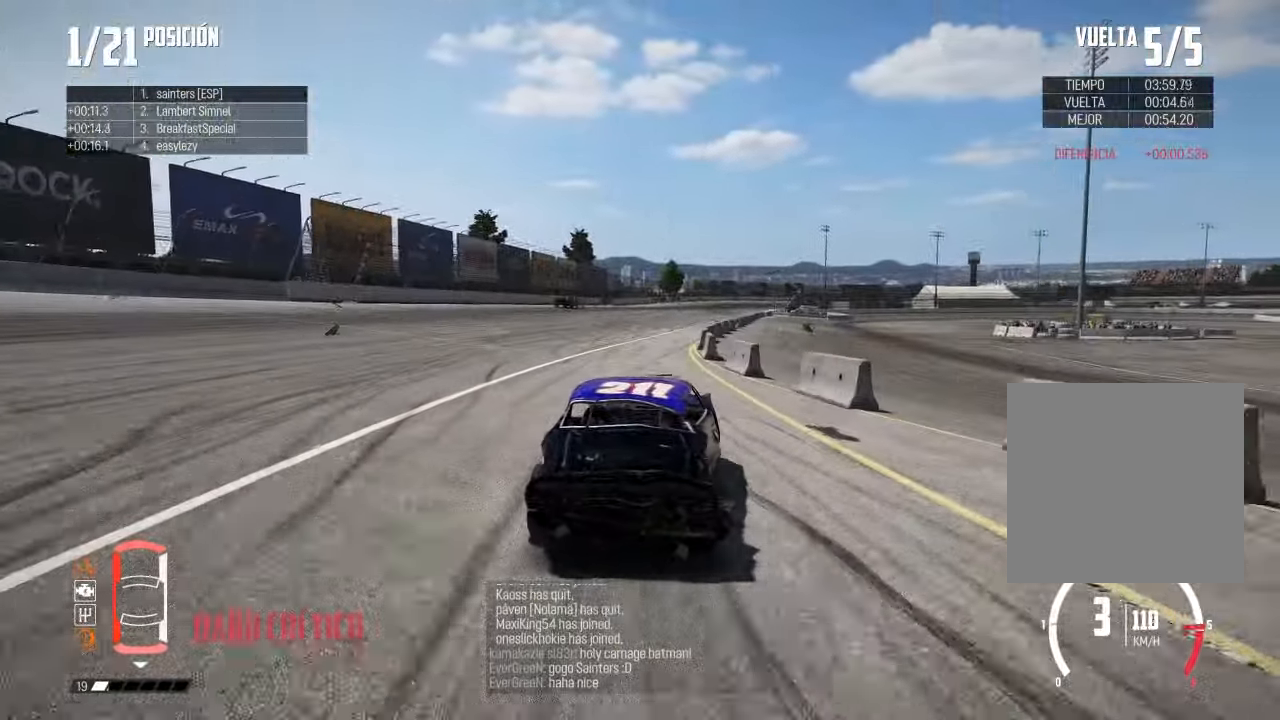
{"buttons": ["R2", "R3"], "left_stick": "down-left", "right_stick": "center", "events": [[351, "R3", "down"], [451, "left_stick", "down-left"]]}
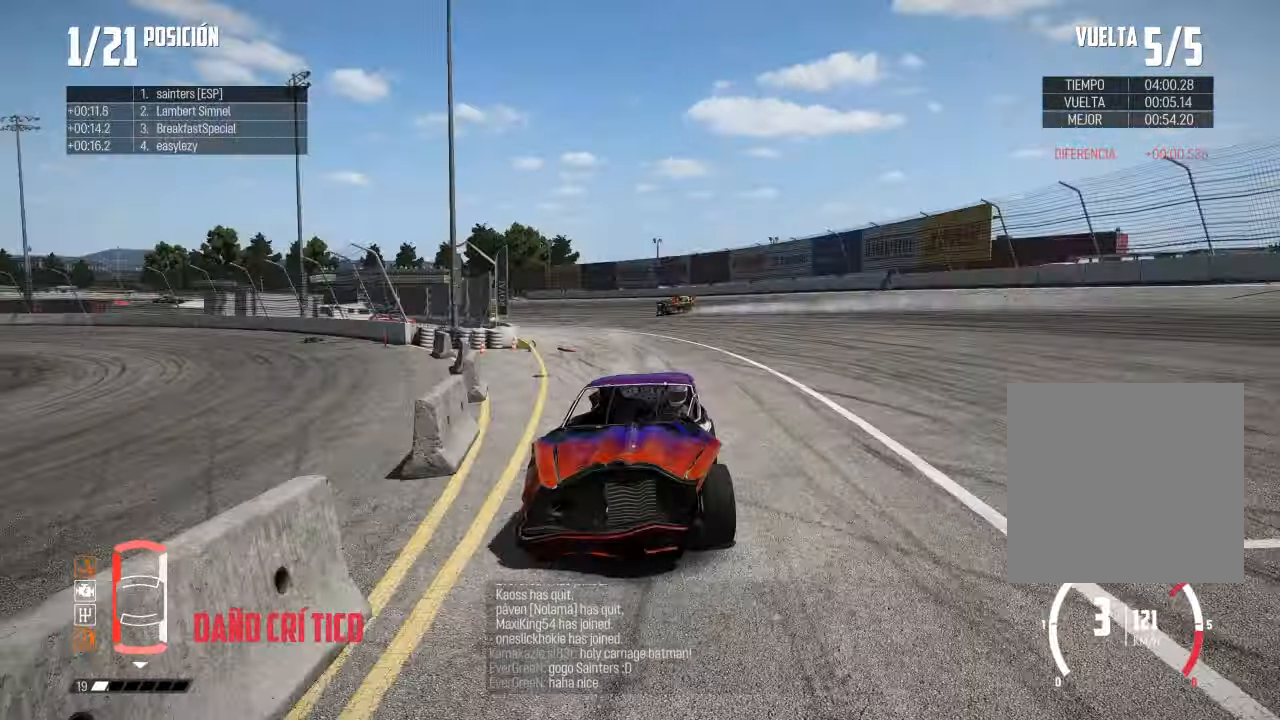
{"buttons": ["R2"], "left_stick": "center", "right_stick": "center", "events": [[67, "R3", "up"], [183, "left_stick", "center"], [283, "left_stick", "left"], [484, "left_stick", "center"]]}
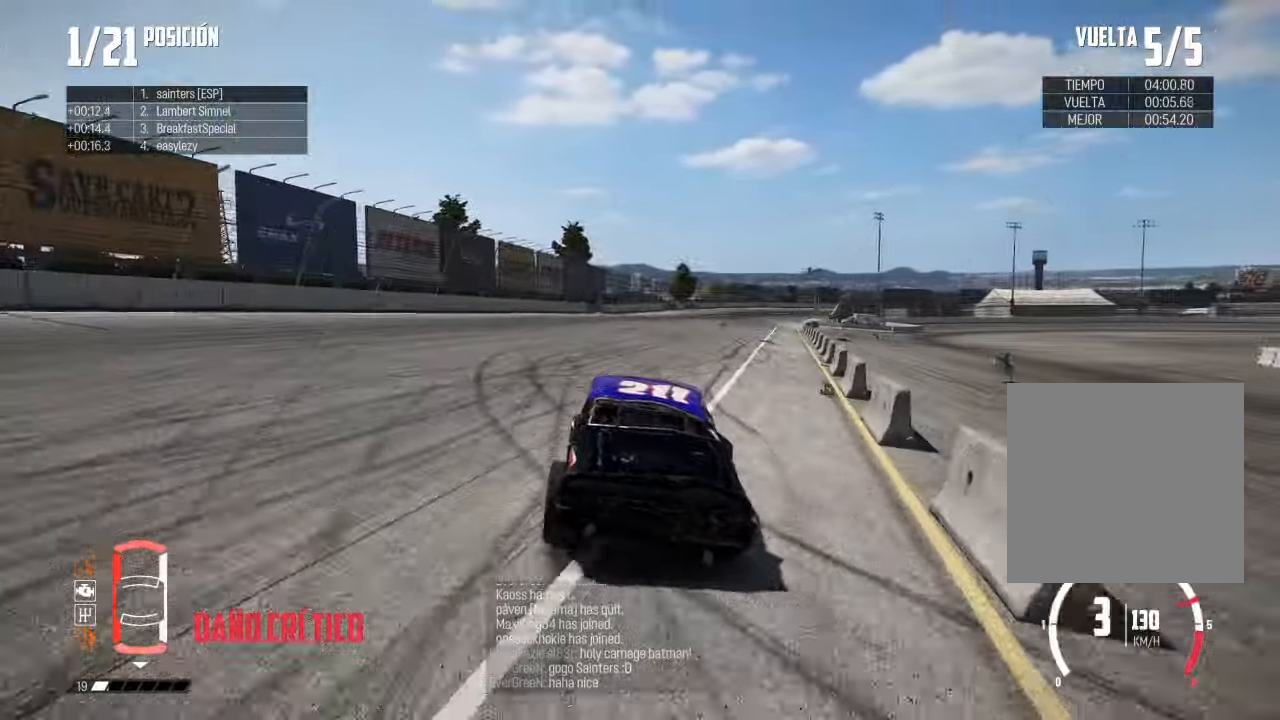
{"buttons": ["R2"], "left_stick": "center", "right_stick": "center", "events": [[67, "left_stick", "right"], [334, "left_stick", "center"]]}
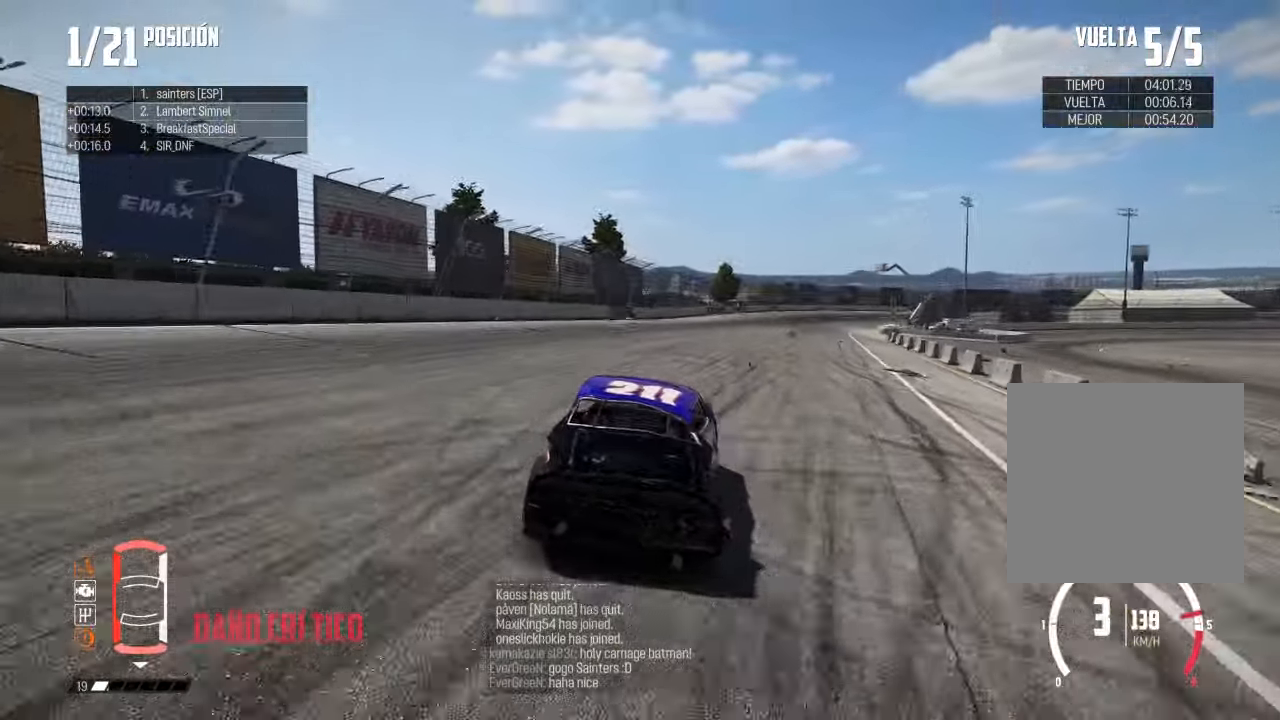
{"buttons": ["R2"], "left_stick": "right", "right_stick": "center", "events": [[350, "left_stick", "right"]]}
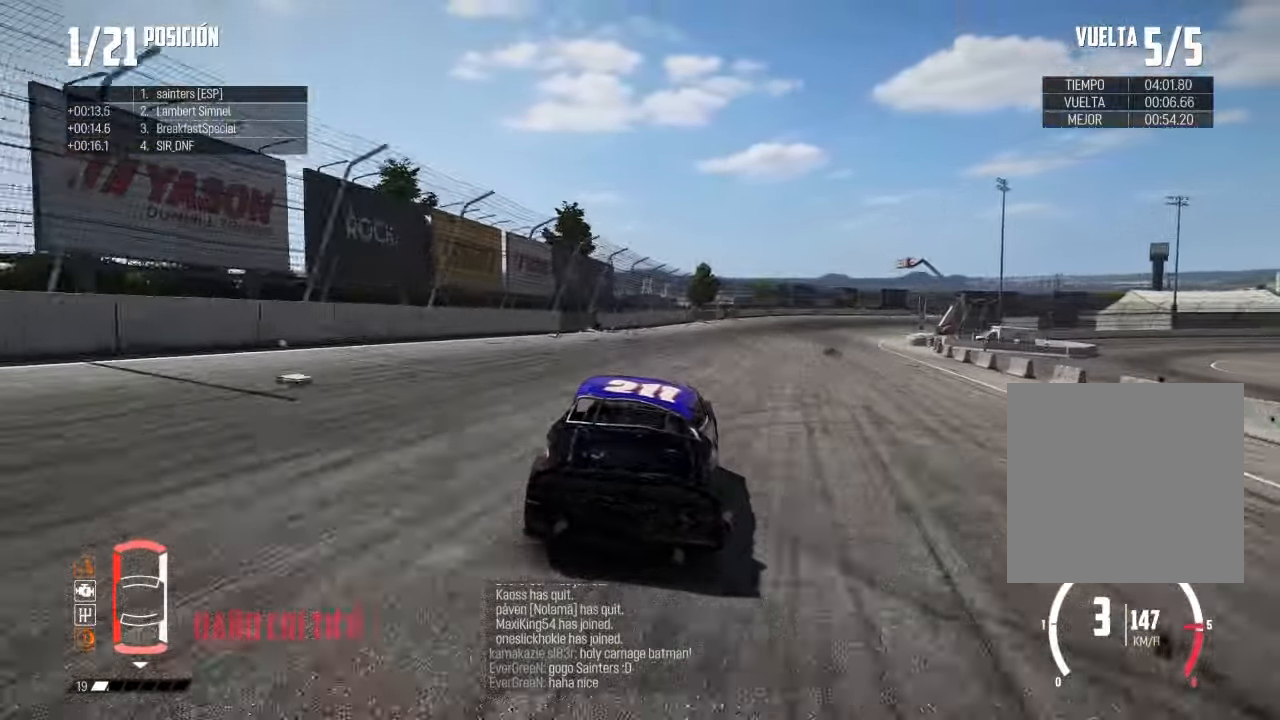
{"buttons": ["R2"], "left_stick": "right", "right_stick": "center", "events": [[34, "left_stick", "center"], [134, "left_stick", "right"], [217, "R1", "down"], [217, "right_stick", "up"], [284, "R1", "up"], [284, "right_stick", "down"], [317, "left_stick", "center"], [334, "right_stick", "center"], [384, "left_stick", "right"]]}
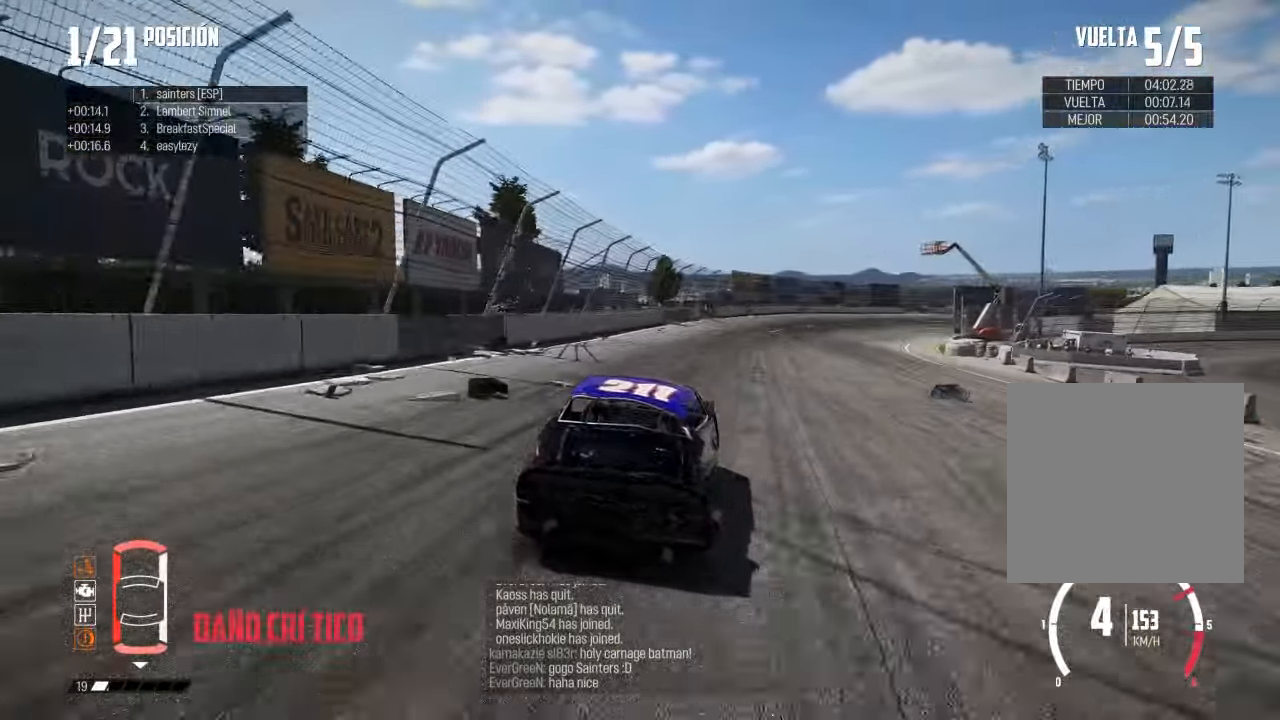
{"buttons": ["R2"], "left_stick": "right", "right_stick": "center", "events": []}
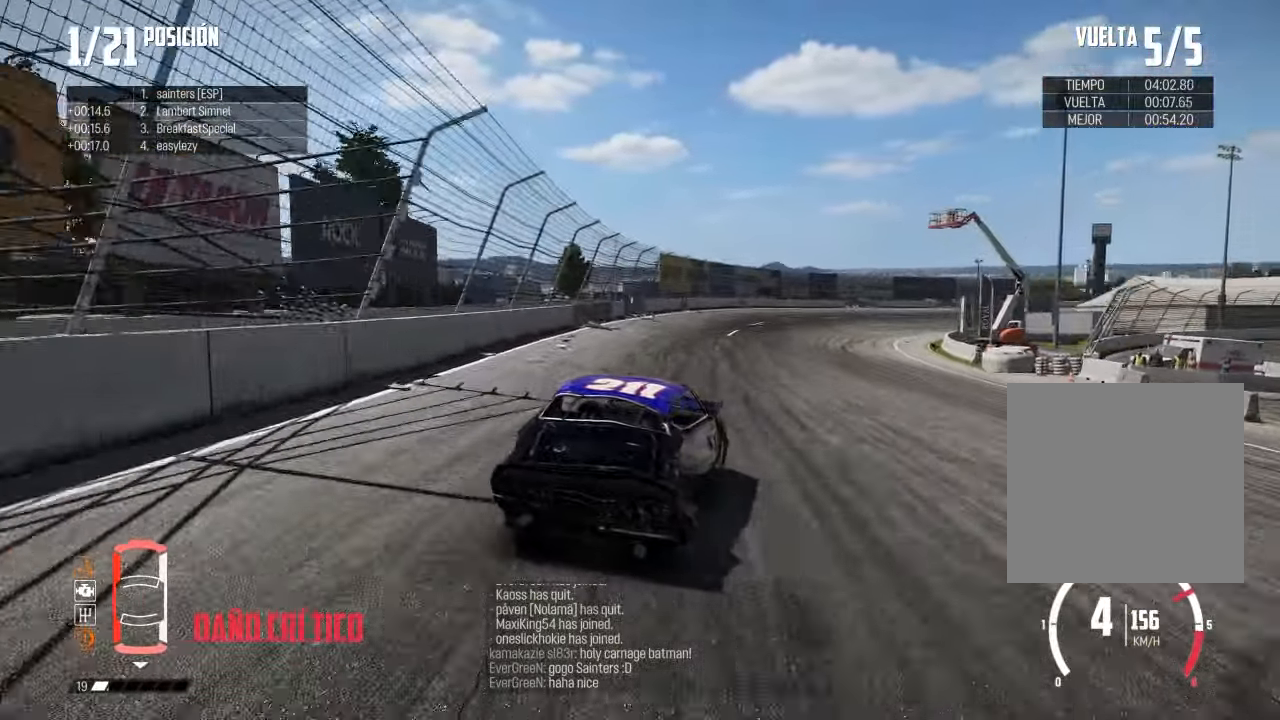
{"buttons": ["R2"], "left_stick": "center", "right_stick": "center", "events": [[84, "left_stick", "center"], [234, "left_stick", "right"], [351, "left_stick", "center"]]}